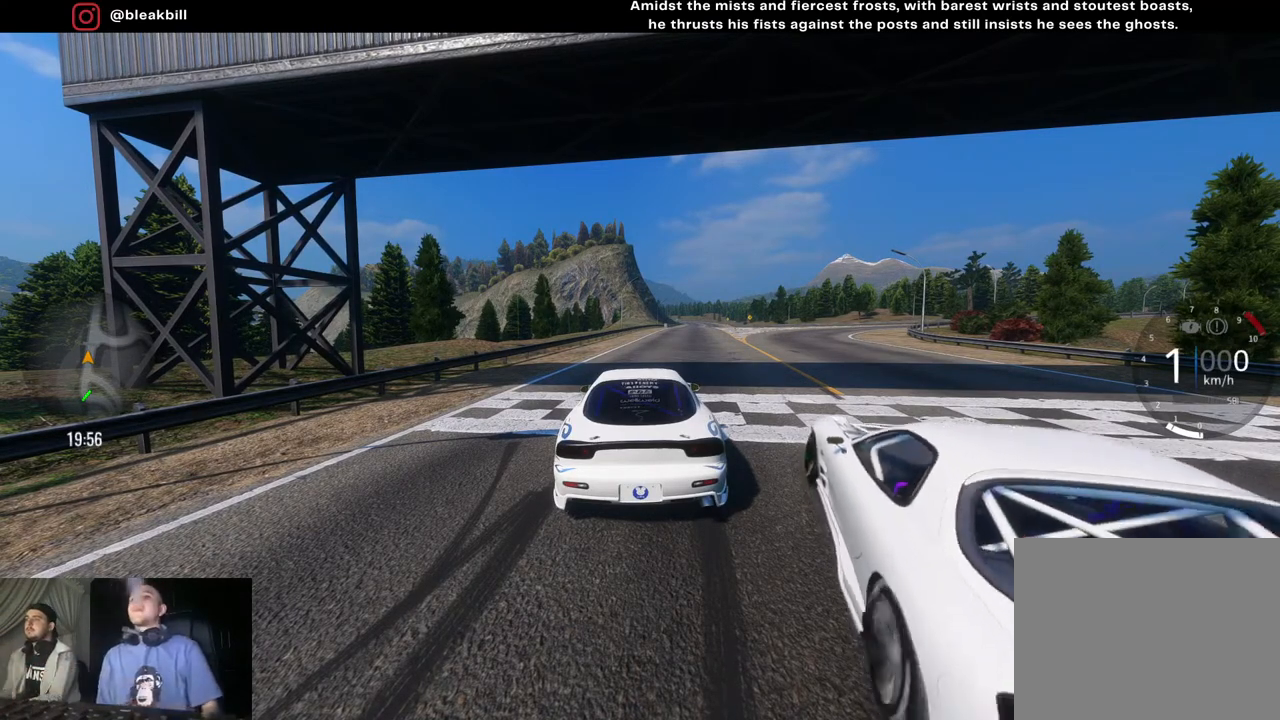
Gameplay with a controller (PlayStation layout); each line is a JSON object with the inputs held at the frame after it. "events" lists button and stick changes between this image and that frame as [ms after this image, input, new state], when the widget could be followed in between.
{"buttons": ["CIRCLE", "R2"], "left_stick": "center", "right_stick": "center", "events": [[117, "R2", "down"], [400, "CIRCLE", "down"]]}
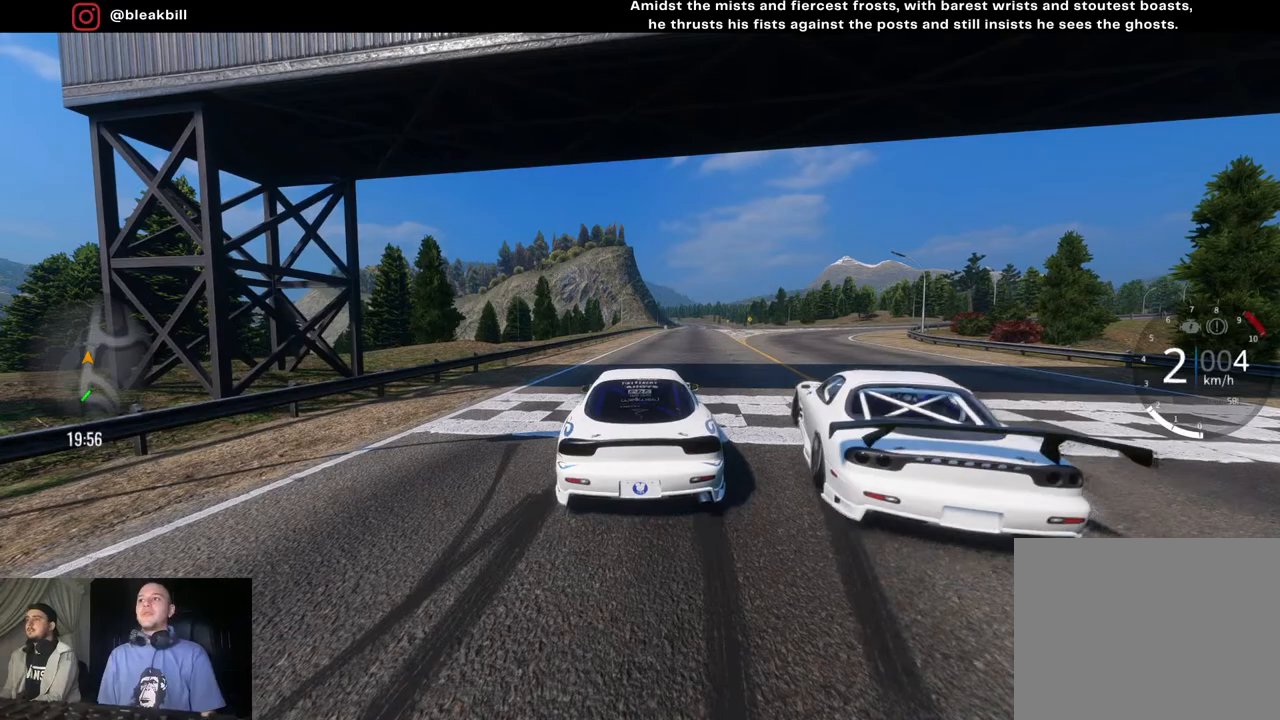
{"buttons": ["R2"], "left_stick": "right", "right_stick": "center", "events": [[50, "CIRCLE", "up"], [400, "left_stick", "right"]]}
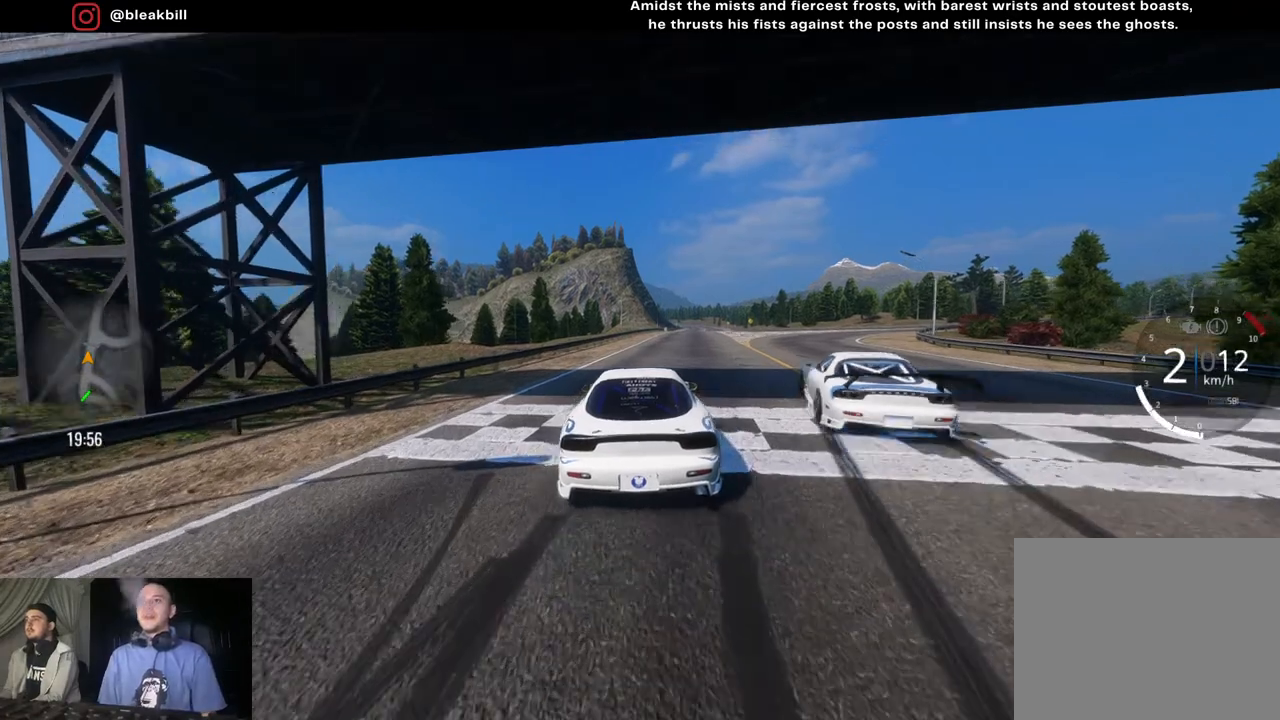
{"buttons": ["R2"], "left_stick": "center", "right_stick": "center", "events": [[67, "left_stick", "center"]]}
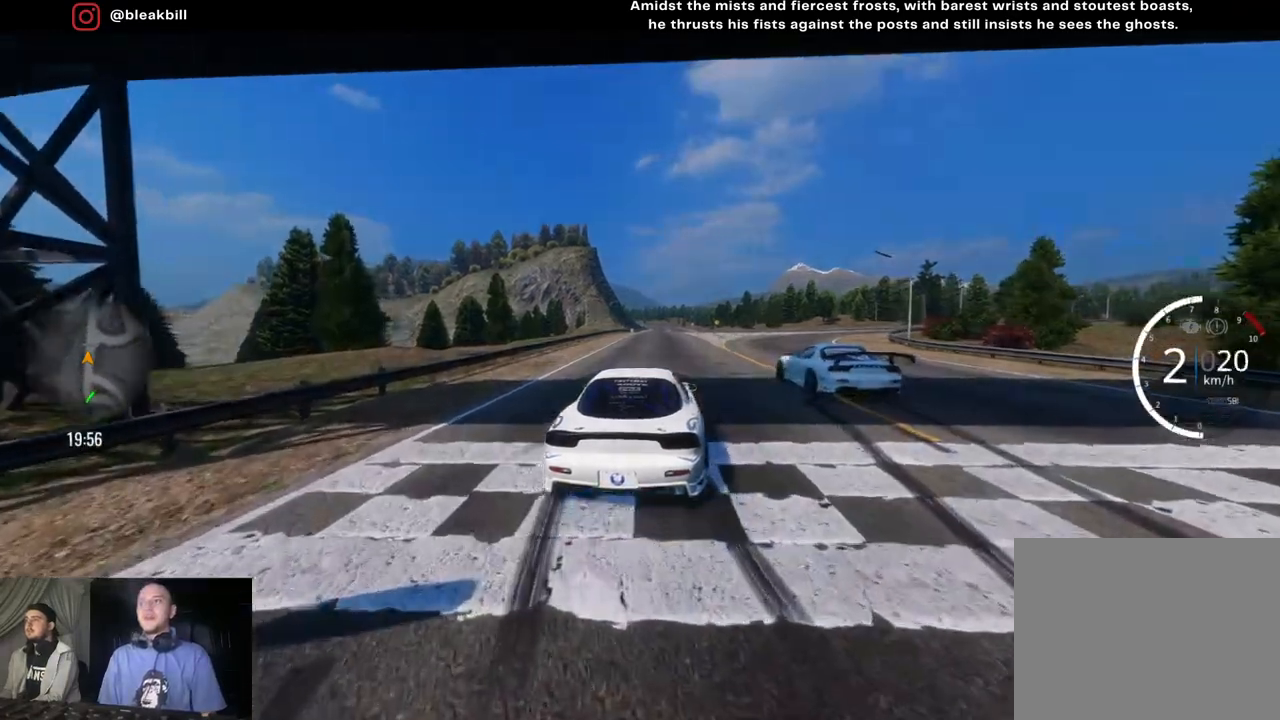
{"buttons": ["R2"], "left_stick": "center", "right_stick": "center", "events": [[333, "left_stick", "right"], [500, "left_stick", "center"]]}
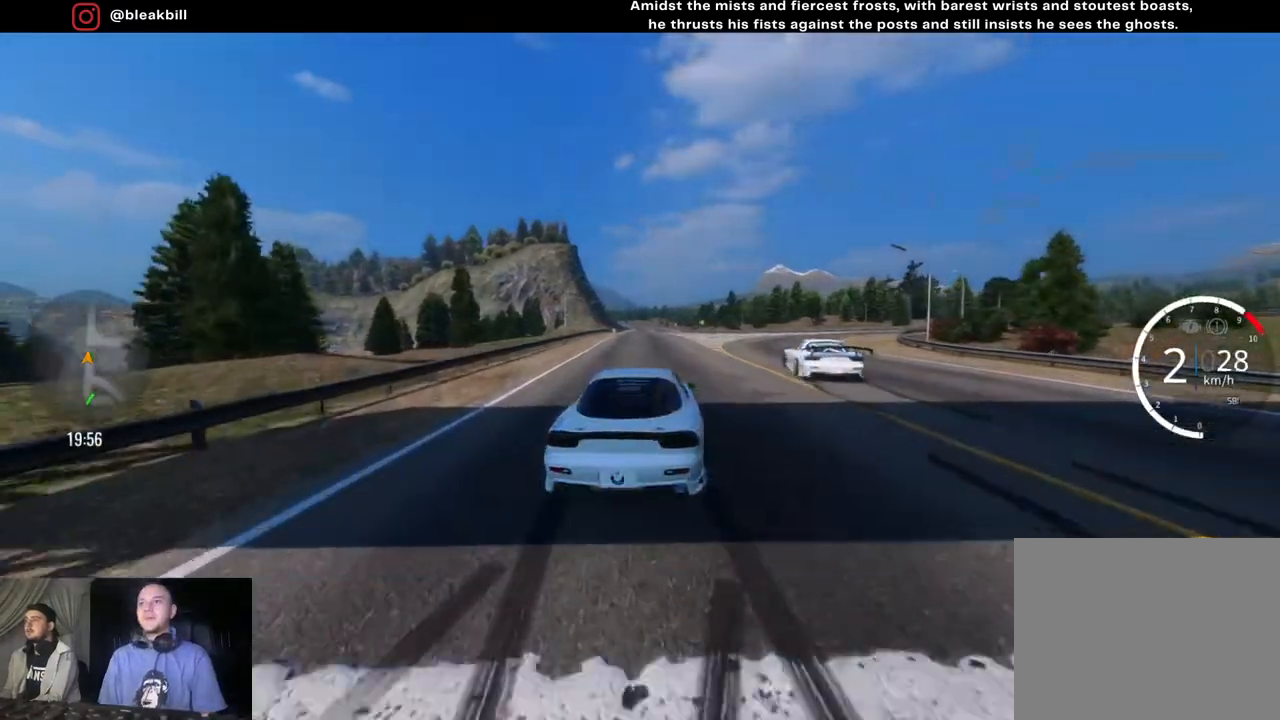
{"buttons": ["R2"], "left_stick": "center", "right_stick": "center", "events": [[233, "CIRCLE", "down"], [317, "CIRCLE", "up"]]}
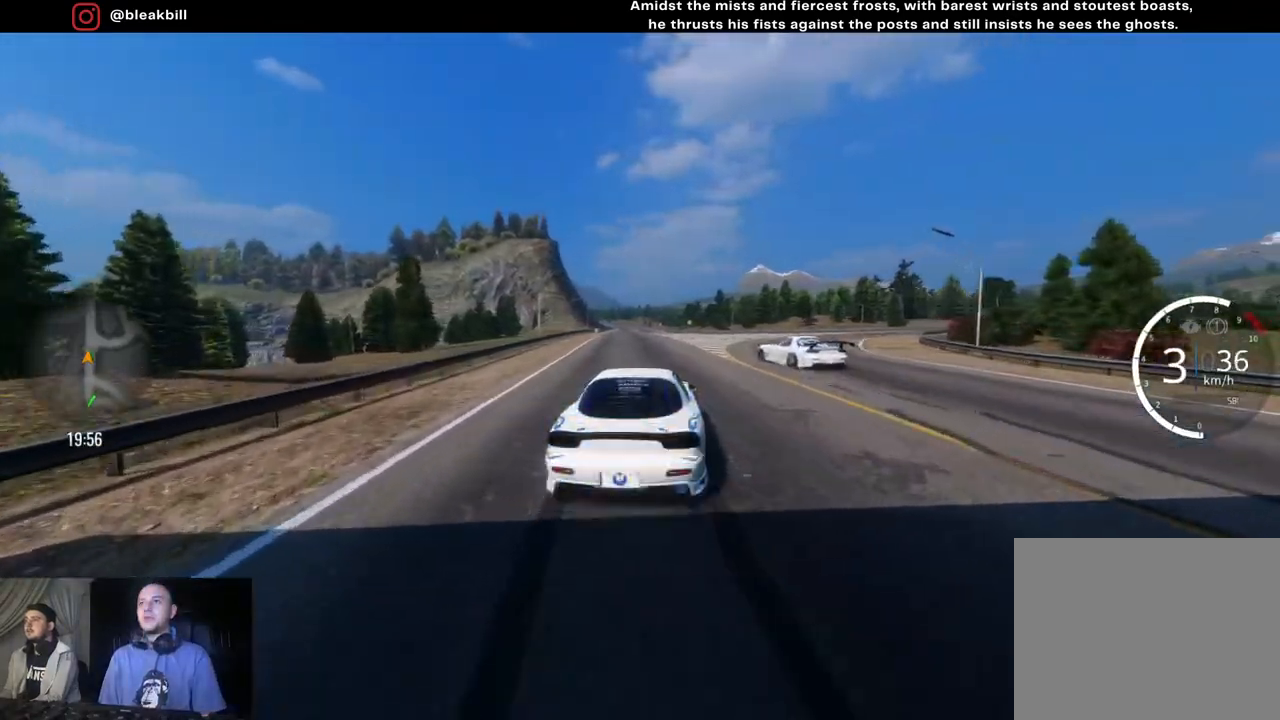
{"buttons": ["R2"], "left_stick": "center", "right_stick": "center", "events": [[33, "left_stick", "right"], [133, "left_stick", "center"]]}
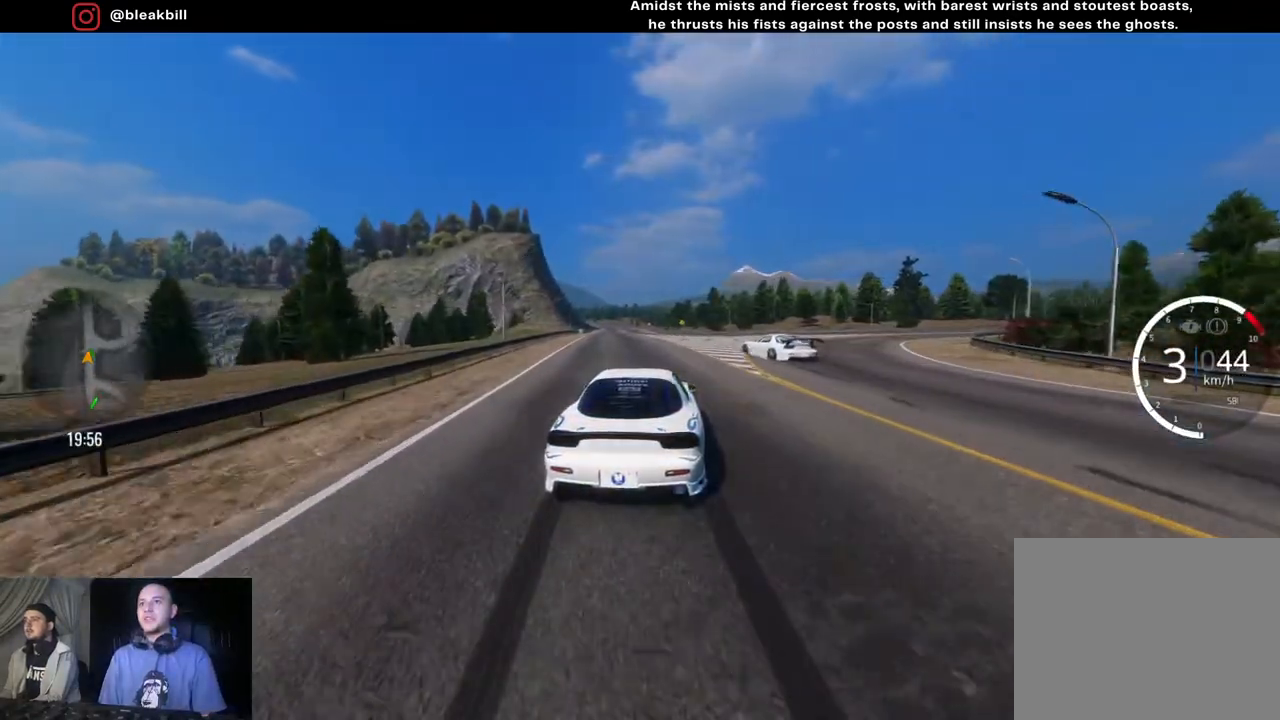
{"buttons": ["R2"], "left_stick": "center", "right_stick": "center", "events": [[233, "left_stick", "left"], [333, "left_stick", "center"]]}
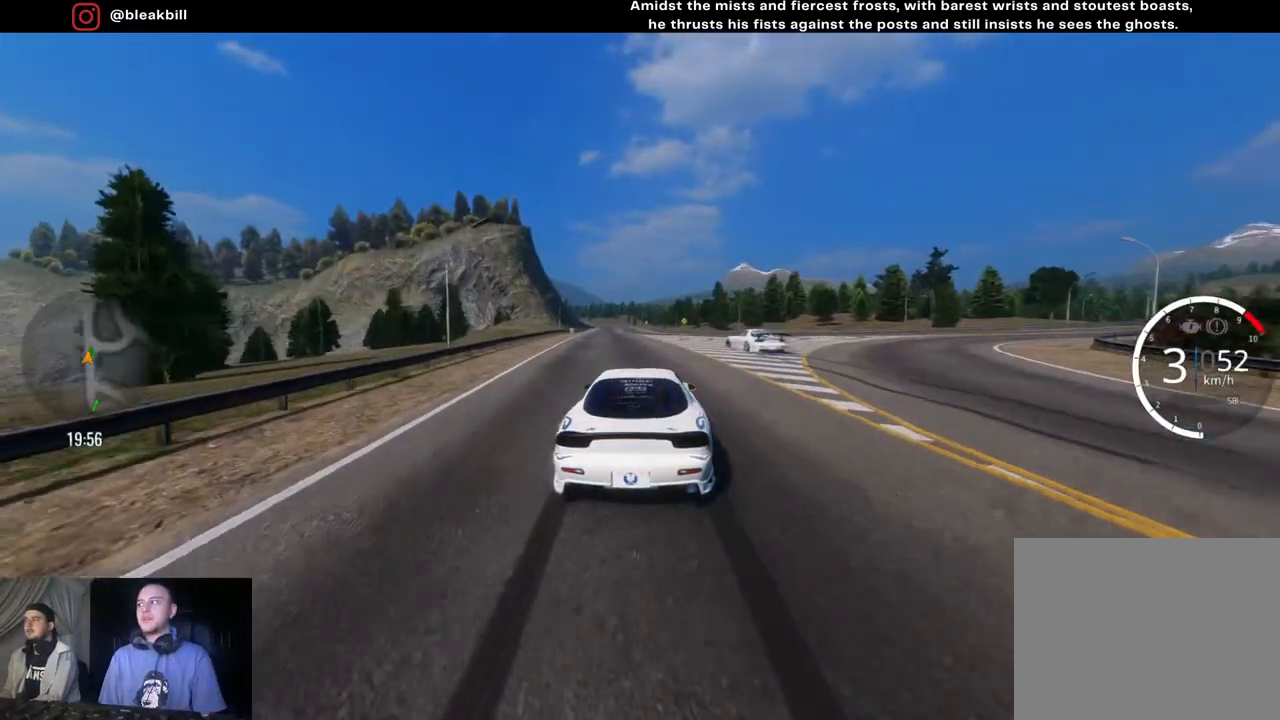
{"buttons": ["R2"], "left_stick": "center", "right_stick": "center", "events": [[183, "left_stick", "left"], [317, "left_stick", "center"]]}
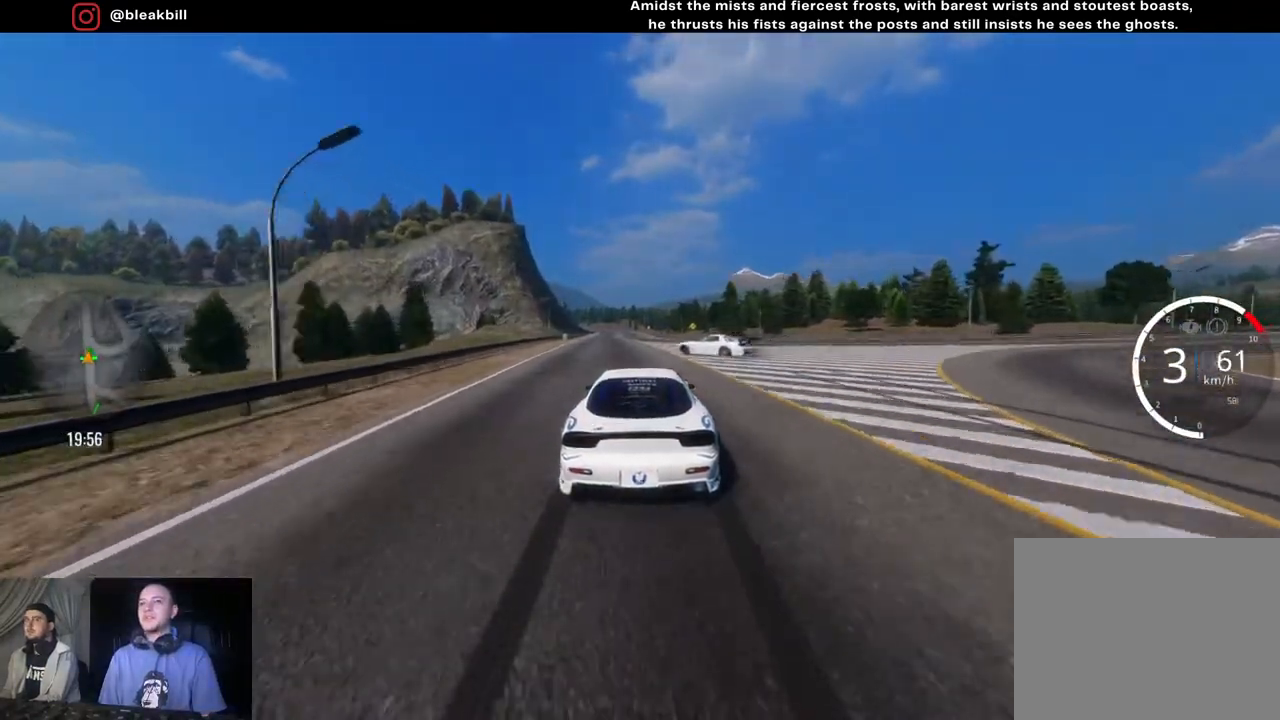
{"buttons": ["R2"], "left_stick": "left", "right_stick": "center", "events": [[17, "left_stick", "left"], [133, "left_stick", "center"], [300, "left_stick", "left"]]}
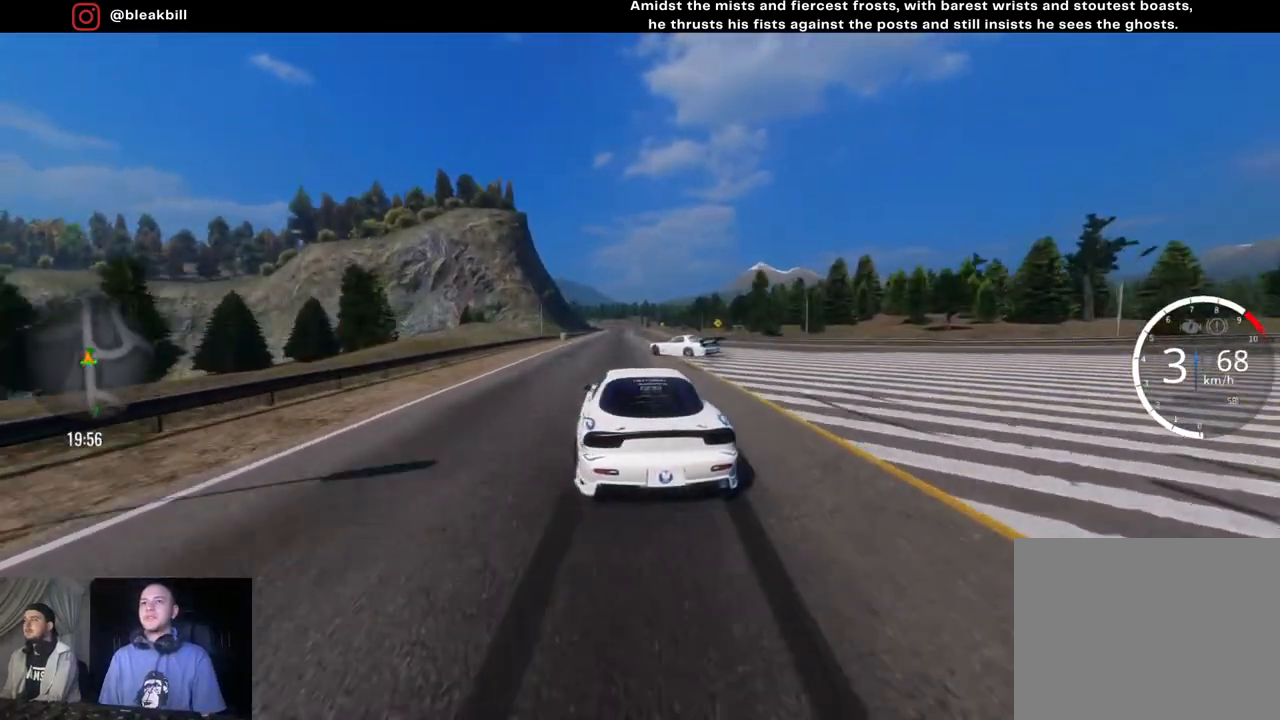
{"buttons": ["R2"], "left_stick": "center", "right_stick": "center", "events": [[17, "left_stick", "center"], [250, "left_stick", "left"], [400, "left_stick", "center"]]}
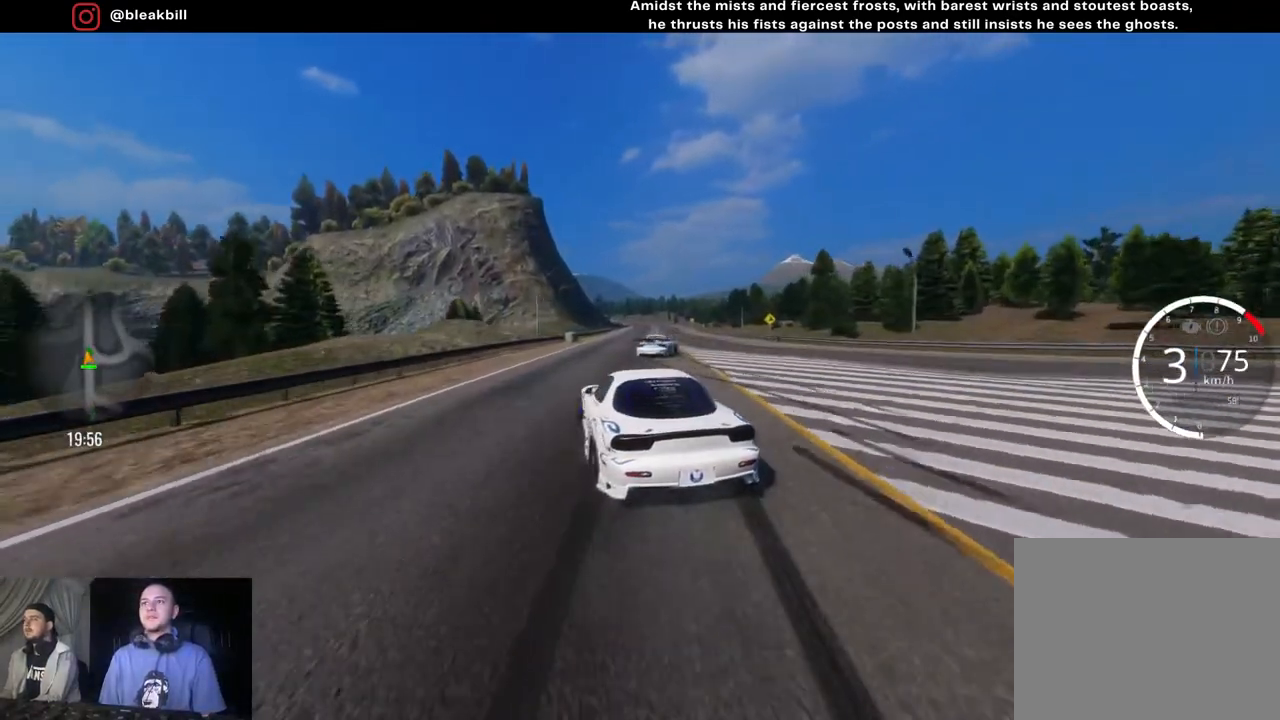
{"buttons": ["R2"], "left_stick": "center", "right_stick": "center", "events": [[117, "left_stick", "left"], [267, "left_stick", "center"]]}
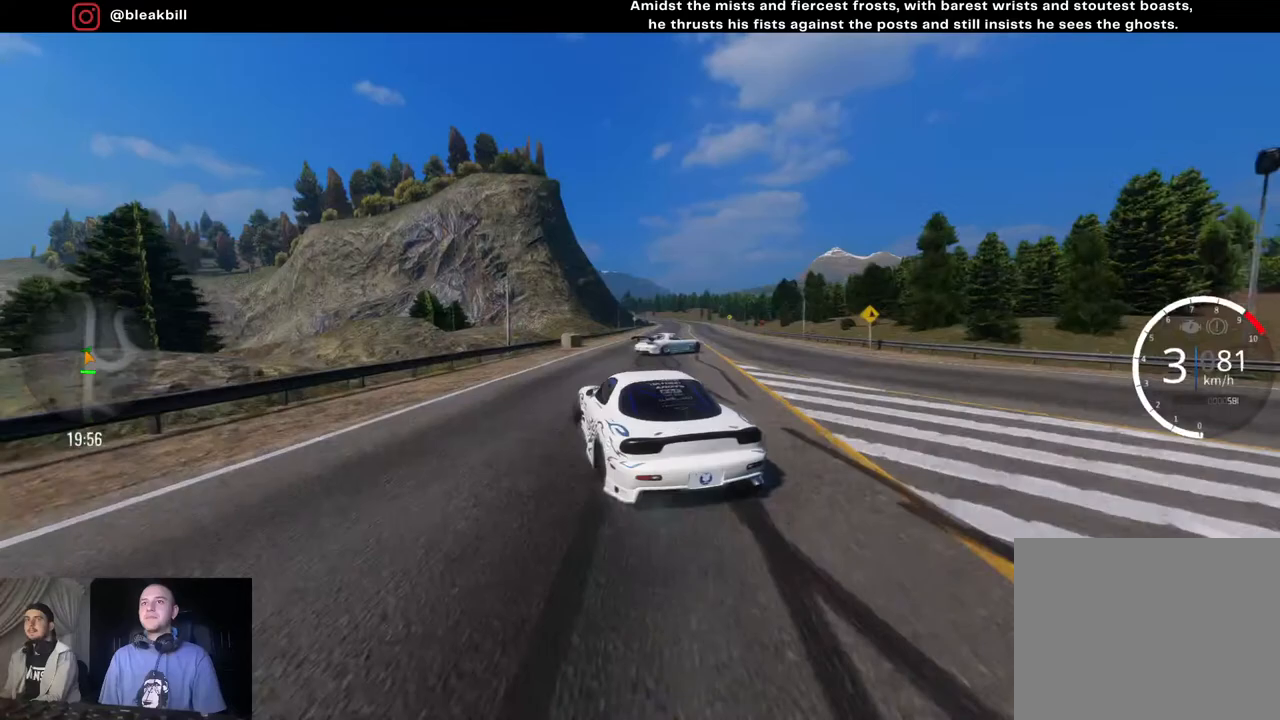
{"buttons": ["R2"], "left_stick": "right", "right_stick": "center", "events": [[33, "left_stick", "right"]]}
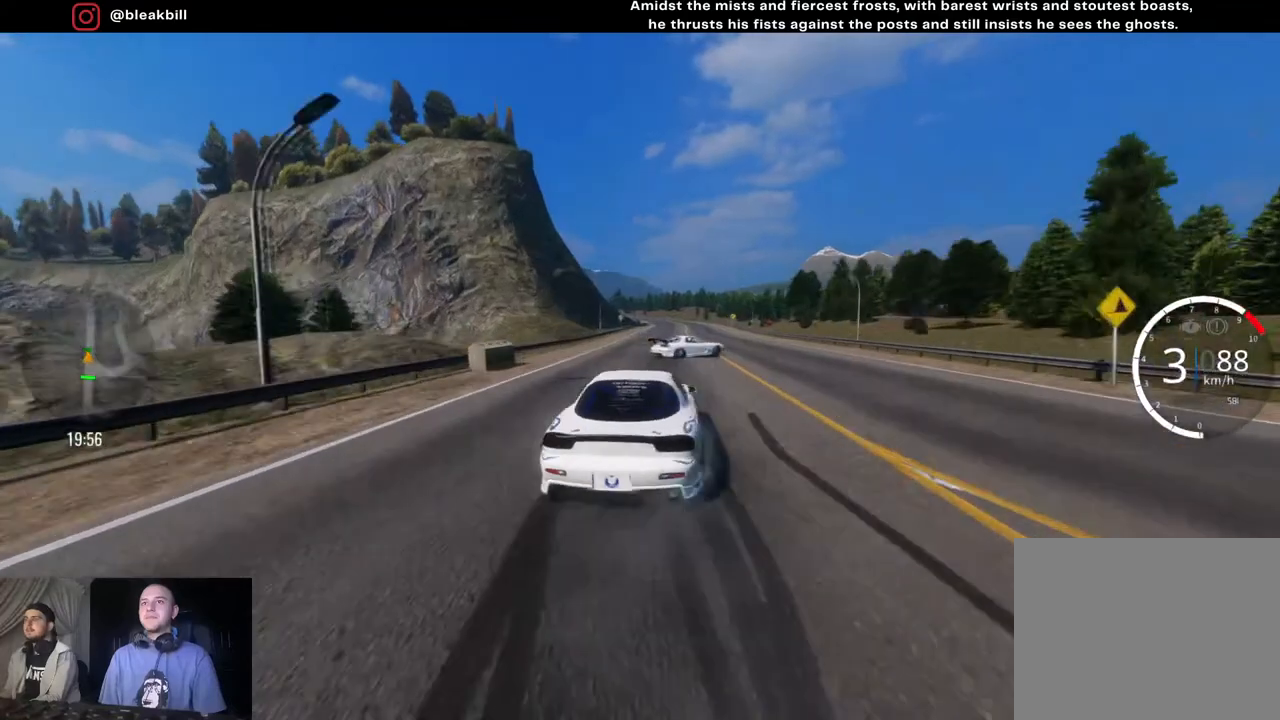
{"buttons": ["R2"], "left_stick": "right", "right_stick": "center", "events": []}
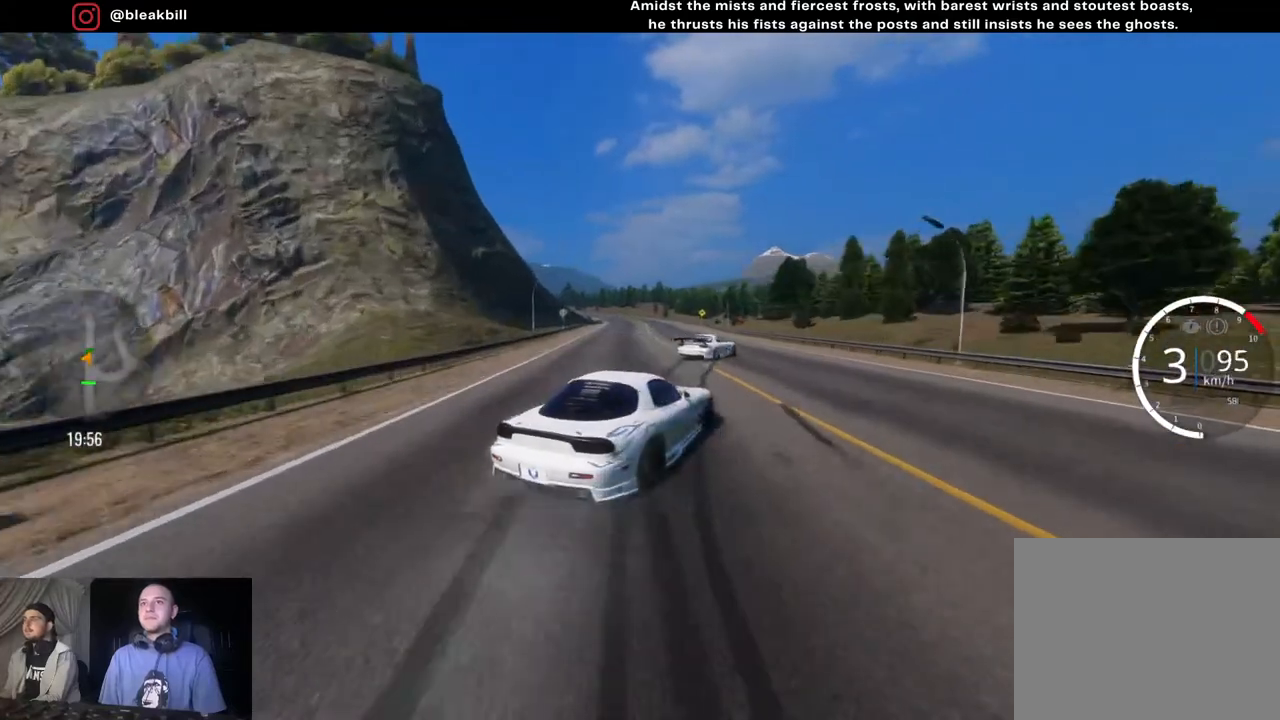
{"buttons": ["R2"], "left_stick": "center", "right_stick": "center", "events": [[467, "left_stick", "center"]]}
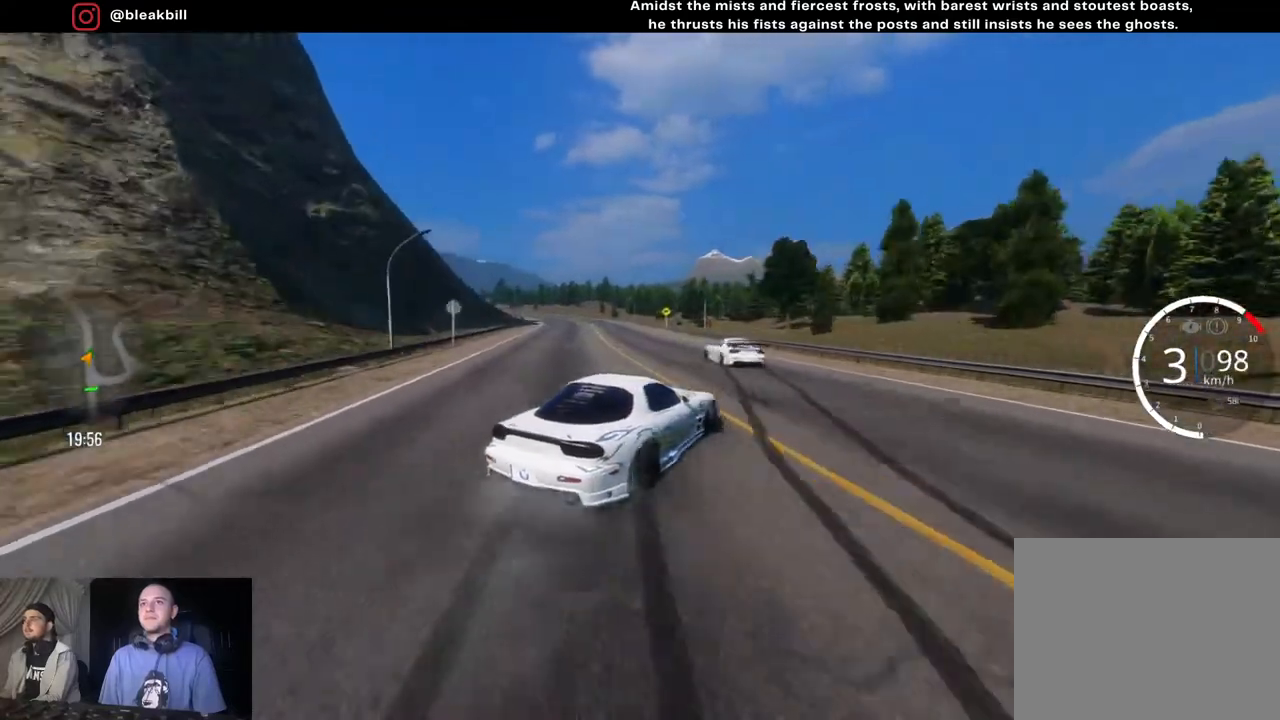
{"buttons": ["R2"], "left_stick": "left", "right_stick": "center", "events": [[133, "R2", "up"], [183, "left_stick", "left"], [250, "R2", "down"], [367, "left_stick", "center"], [450, "left_stick", "left"]]}
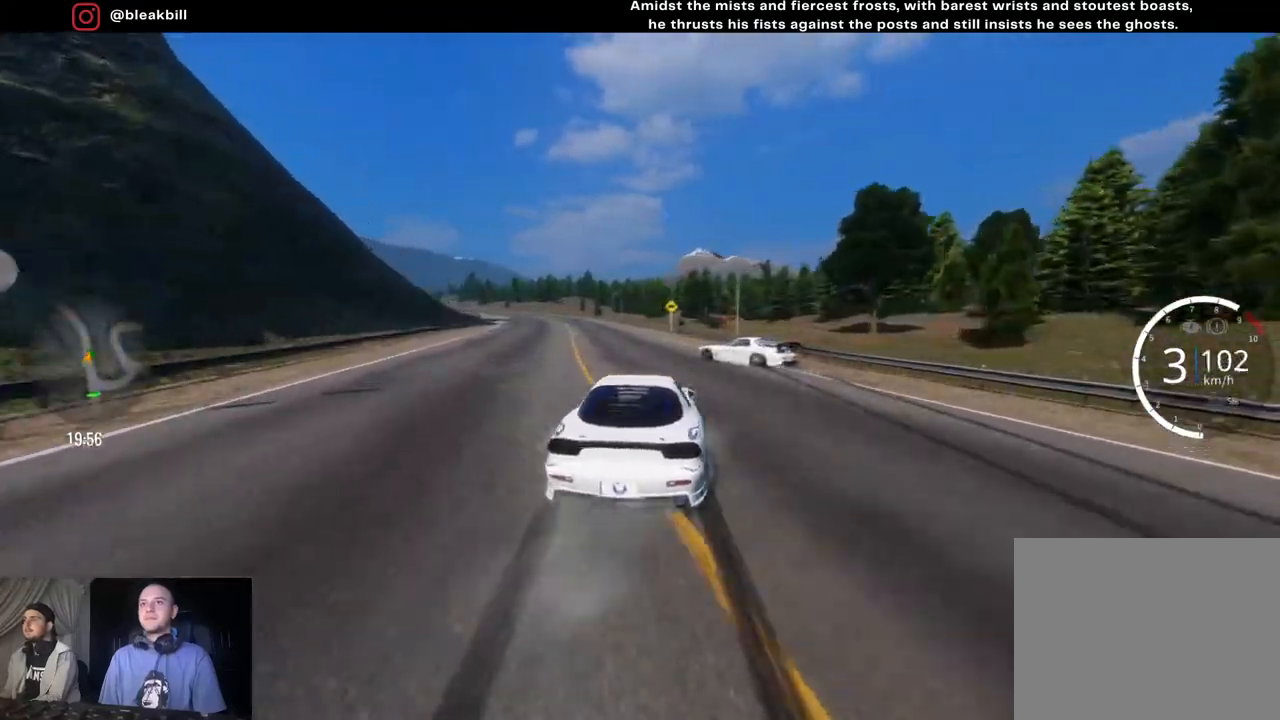
{"buttons": ["L2"], "left_stick": "down-left", "right_stick": "center", "events": [[133, "left_stick", "center"], [200, "left_stick", "left"], [333, "left_stick", "center"], [400, "R2", "up"], [417, "L2", "down"], [483, "left_stick", "down-left"]]}
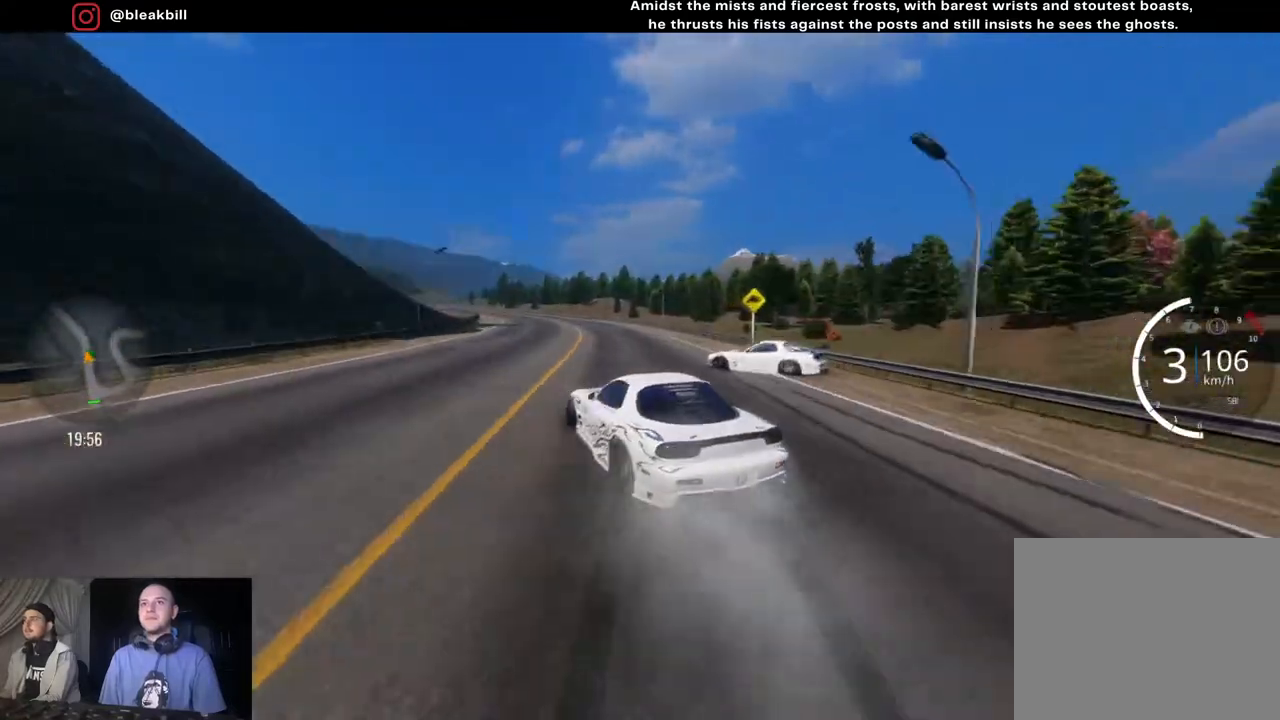
{"buttons": ["R2"], "left_stick": "left", "right_stick": "center", "events": [[67, "left_stick", "left"], [150, "L2", "up"], [183, "R2", "down"]]}
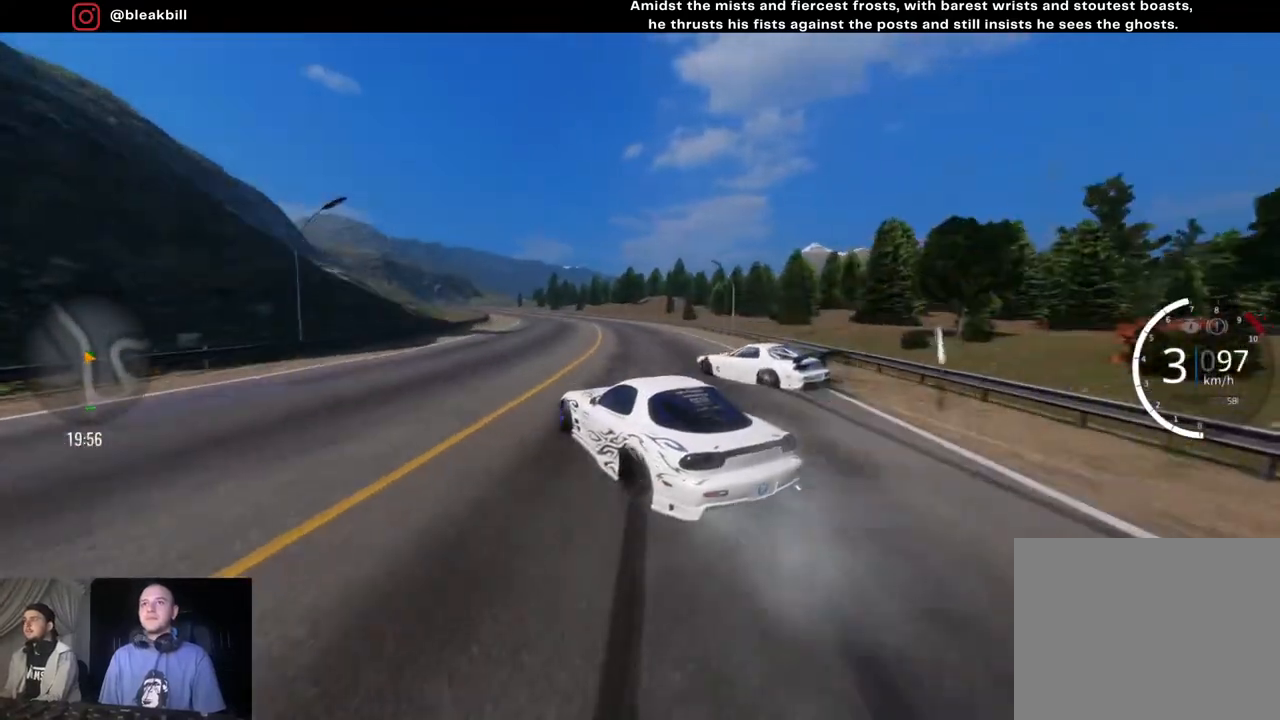
{"buttons": [], "left_stick": "left", "right_stick": "center", "events": [[350, "R2", "up"]]}
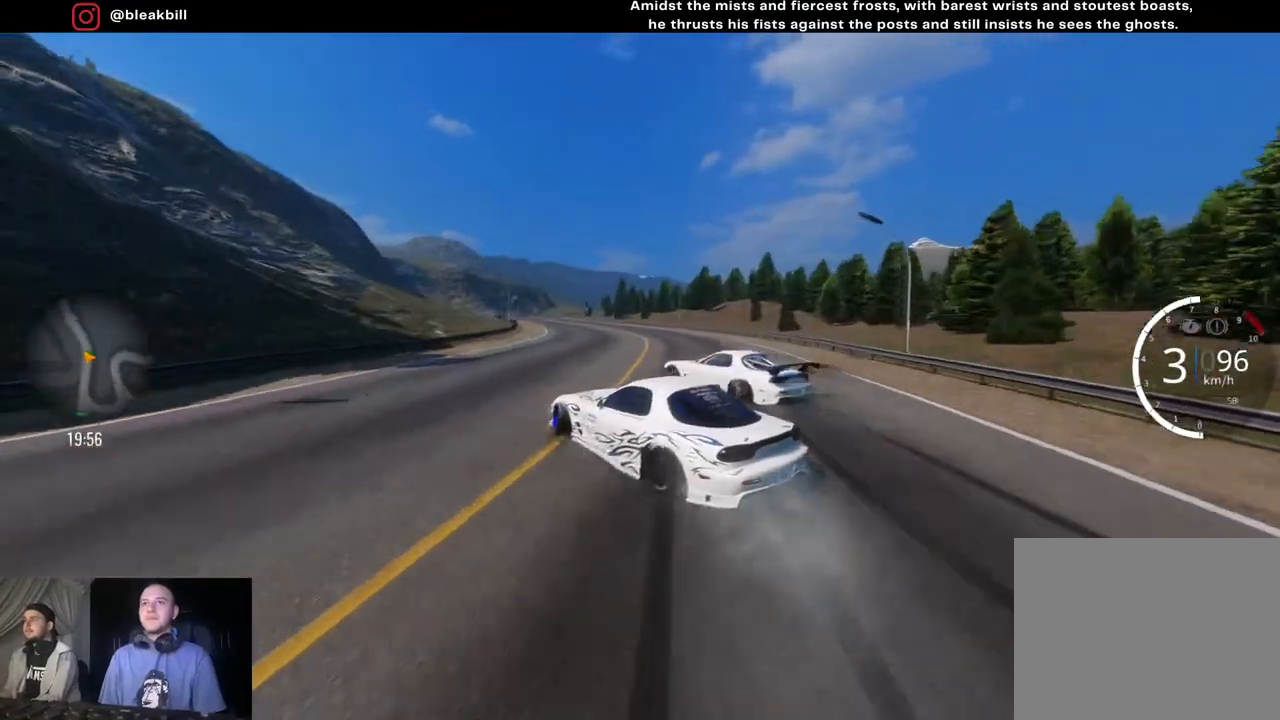
{"buttons": ["R2"], "left_stick": "left", "right_stick": "center", "events": [[83, "R2", "down"]]}
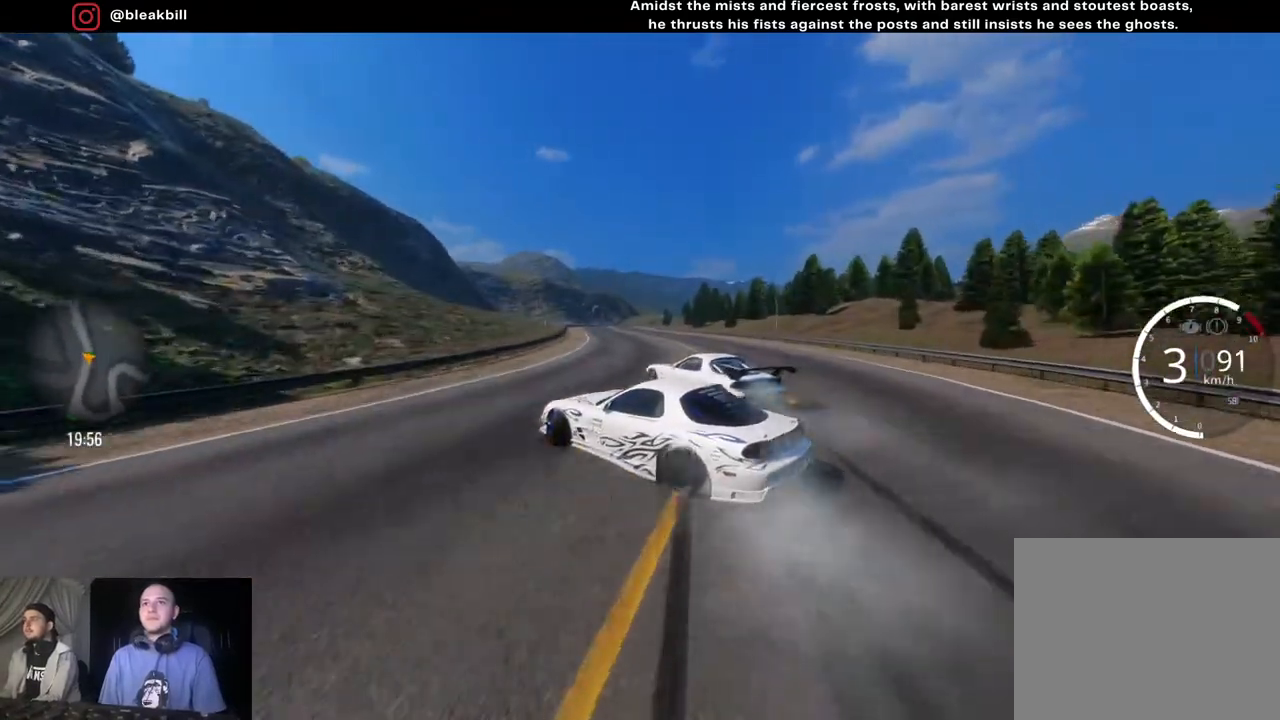
{"buttons": ["R2"], "left_stick": "left", "right_stick": "center", "events": [[50, "left_stick", "center"], [200, "left_stick", "left"]]}
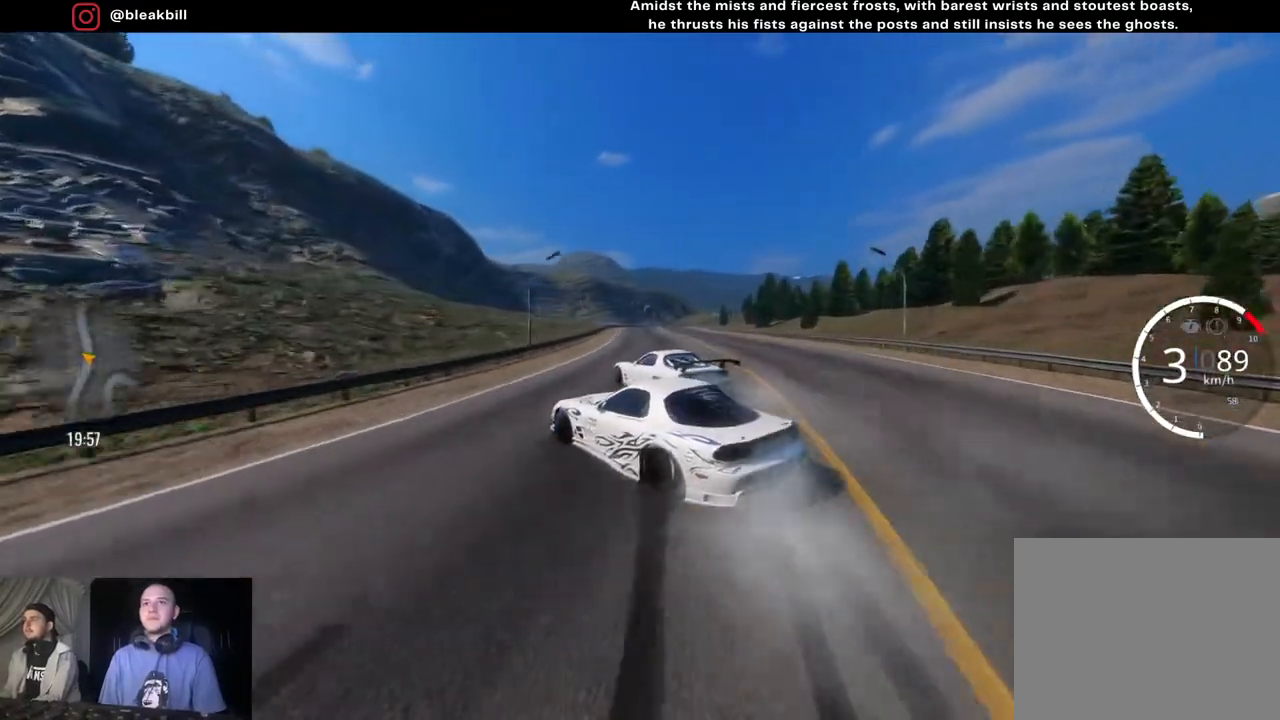
{"buttons": ["R2"], "left_stick": "right", "right_stick": "center", "events": [[117, "left_stick", "center"], [217, "left_stick", "left"], [317, "left_stick", "center"], [417, "left_stick", "right"]]}
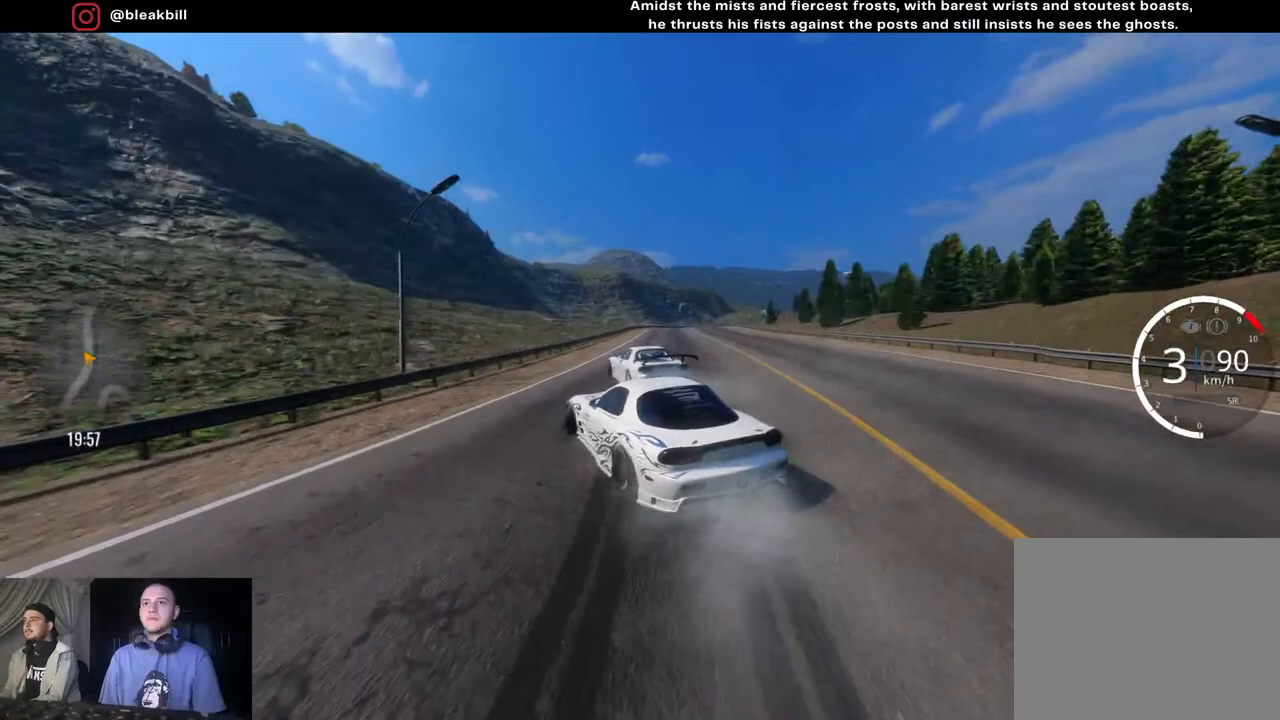
{"buttons": ["R2"], "left_stick": "right", "right_stick": "center", "events": [[67, "left_stick", "center"], [500, "left_stick", "right"]]}
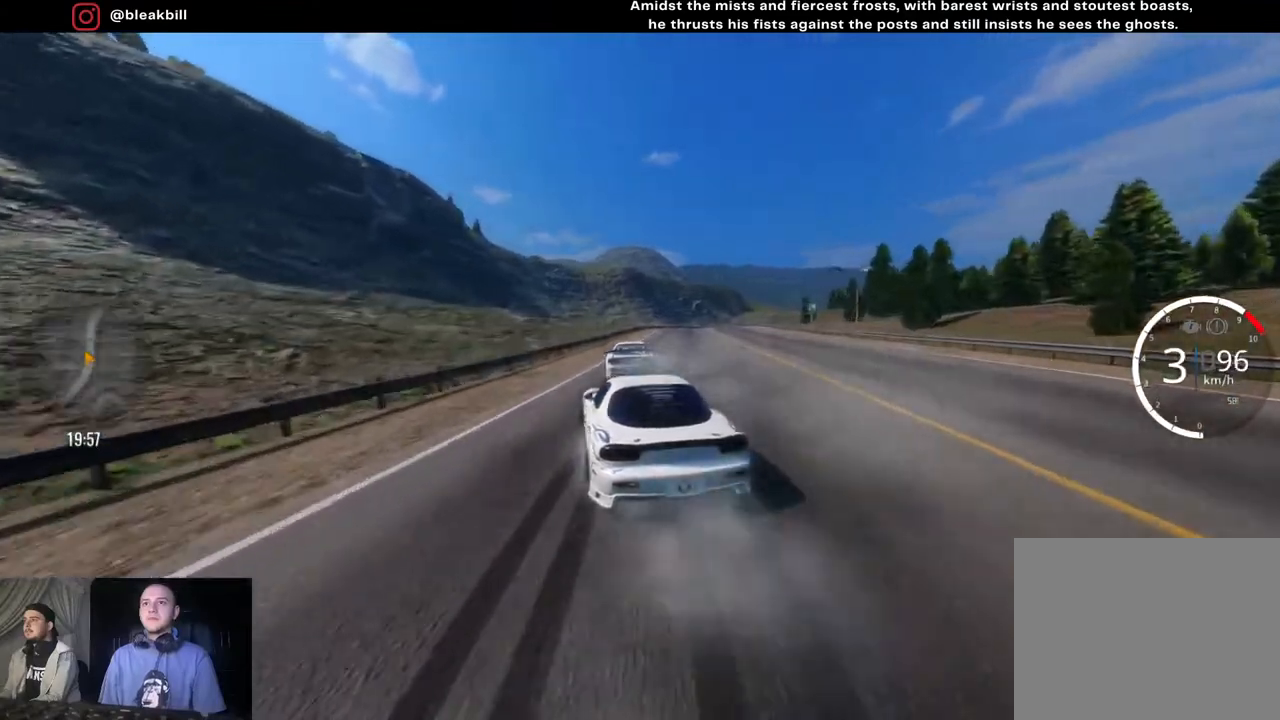
{"buttons": ["R2"], "left_stick": "right", "right_stick": "center", "events": [[133, "left_stick", "center"], [300, "left_stick", "right"]]}
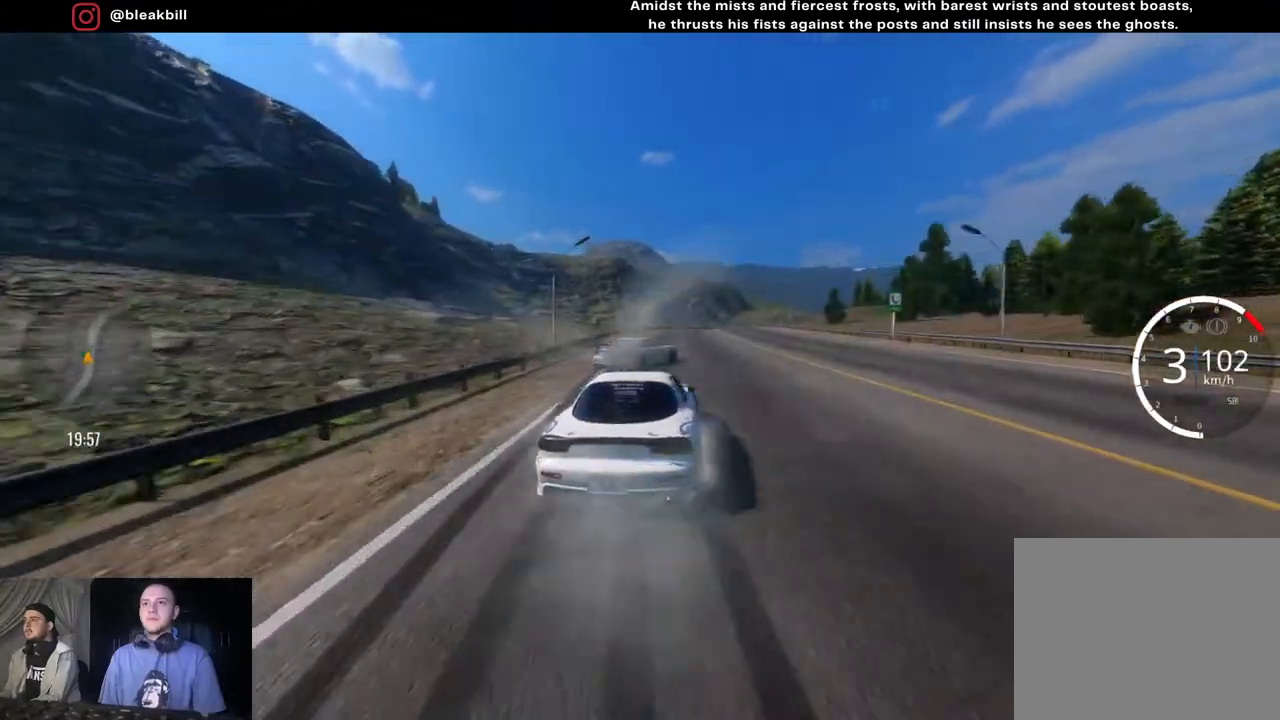
{"buttons": ["R2"], "left_stick": "right", "right_stick": "center", "events": []}
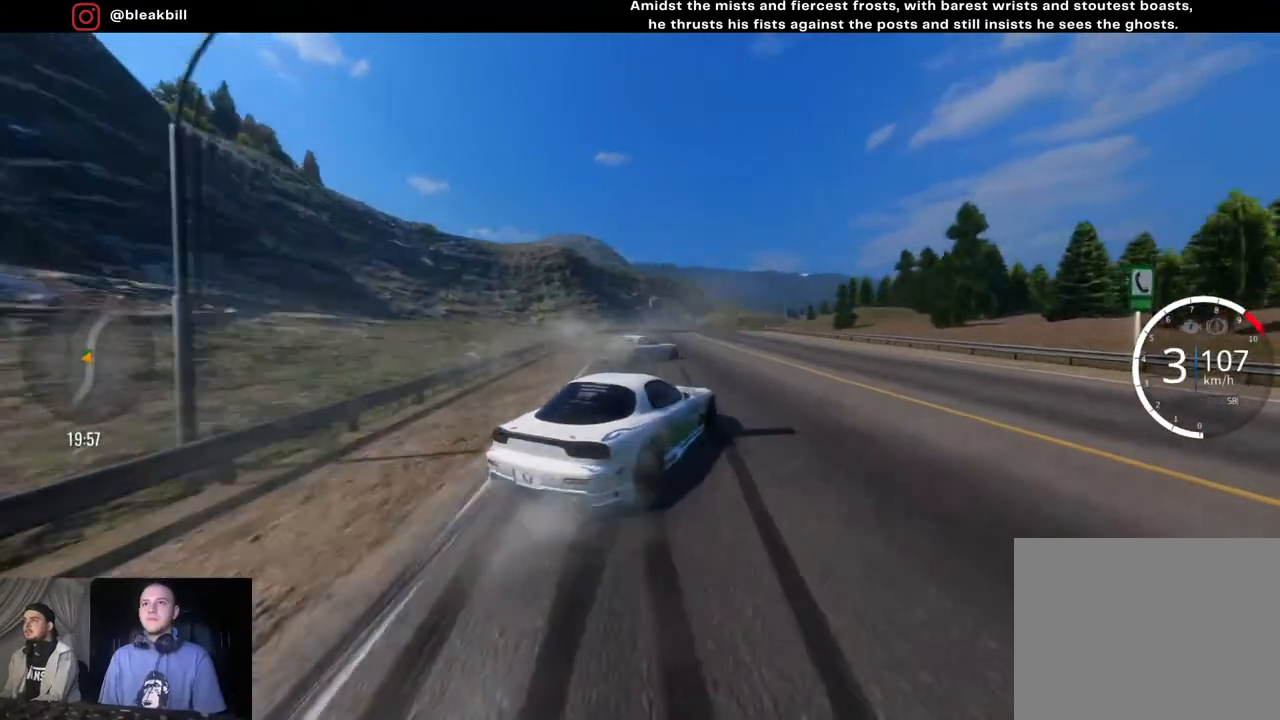
{"buttons": ["R2"], "left_stick": "right", "right_stick": "center", "events": [[100, "left_stick", "center"], [250, "left_stick", "right"]]}
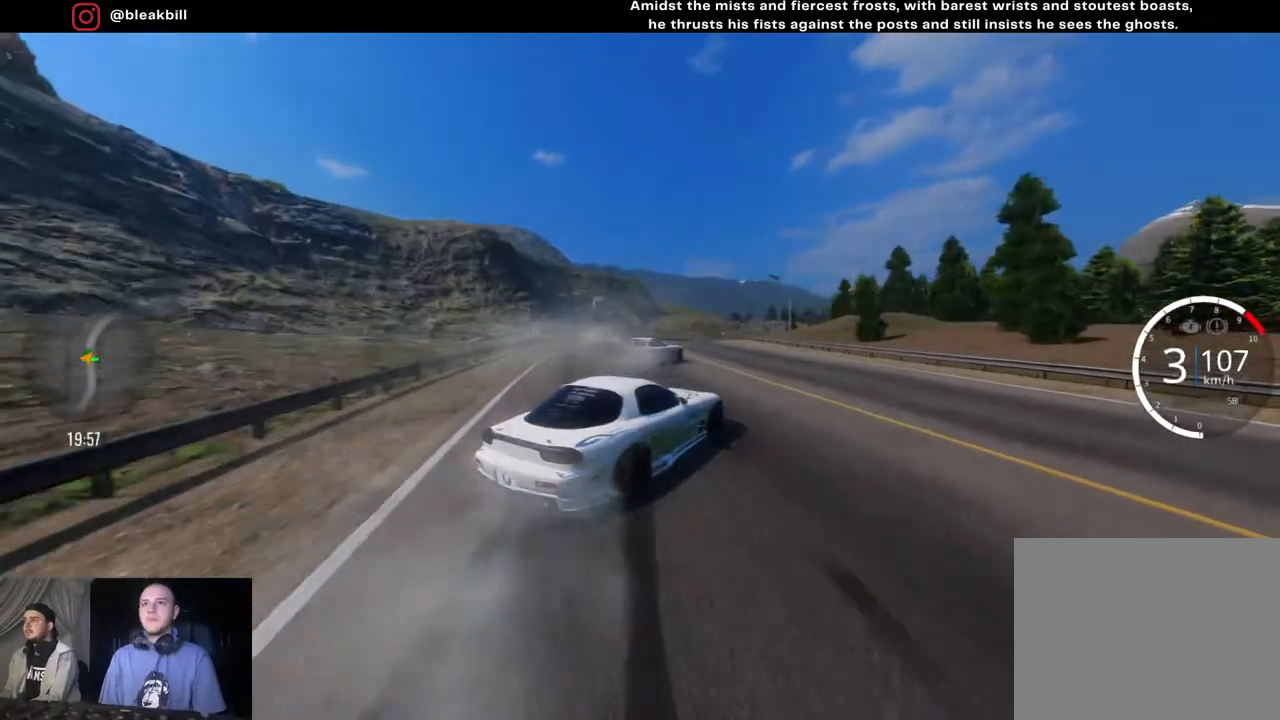
{"buttons": ["R2"], "left_stick": "right", "right_stick": "center", "events": []}
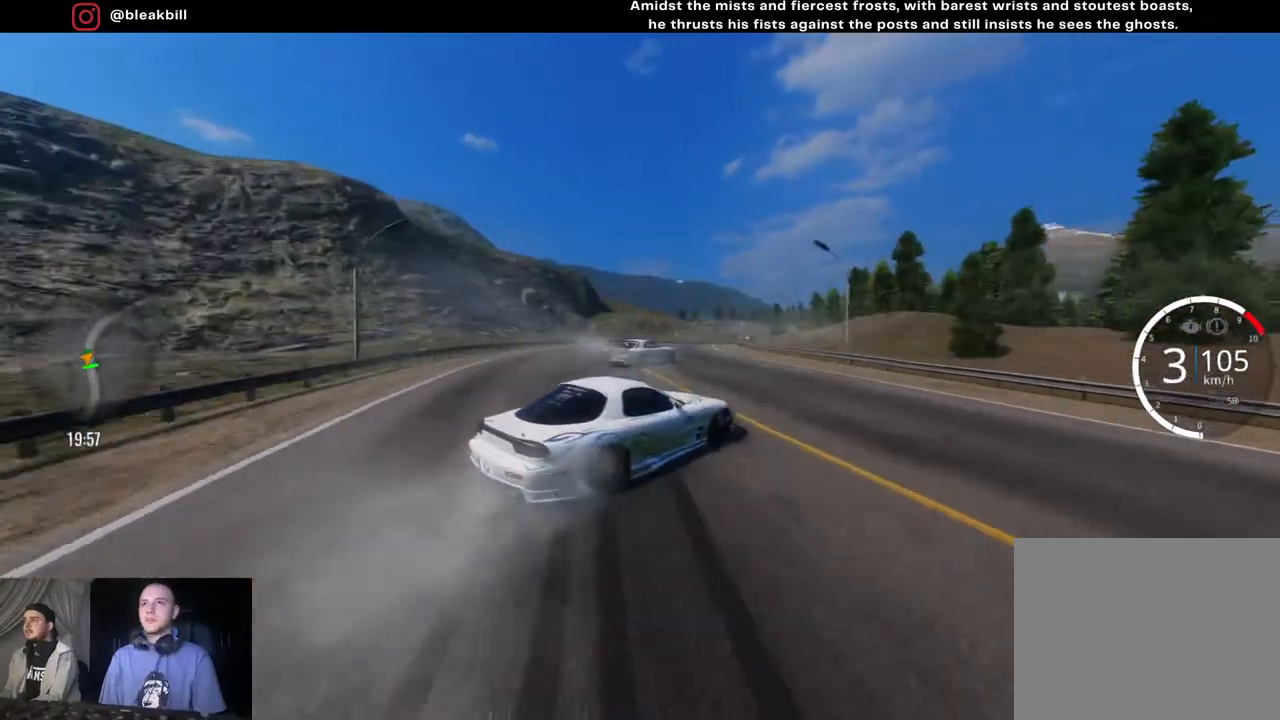
{"buttons": ["R2"], "left_stick": "right", "right_stick": "center", "events": []}